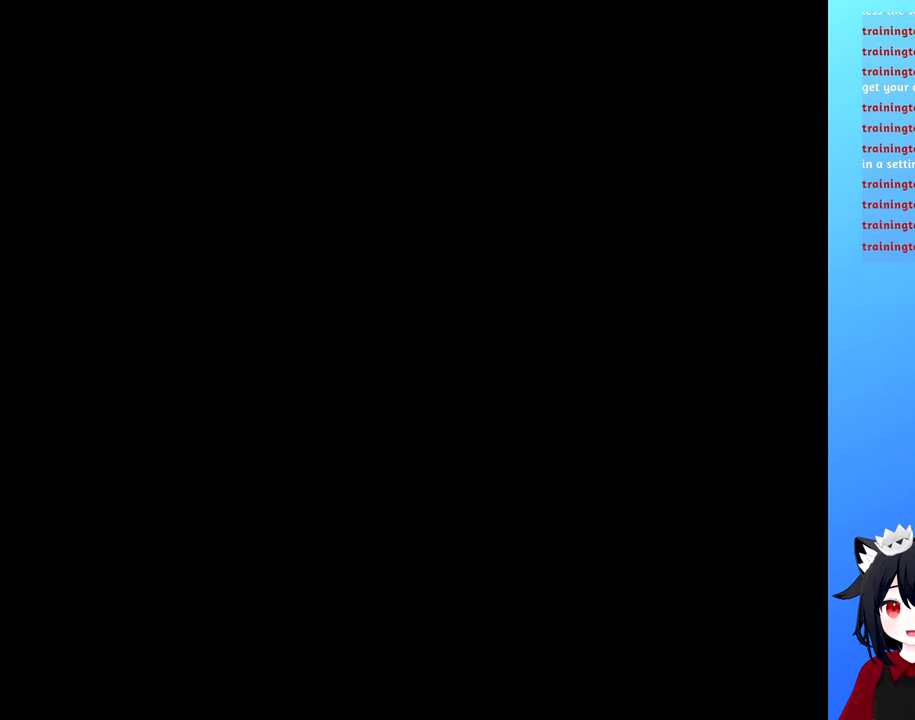
Gameplay with a controller (Nintendo layout); each line is a JSON object with the inputs held at the frame after it. "events" lists button and stick changes between this image and that frame as [ms after this image, input, new state], when the widget could be followed in between. Not read: L3 R3.
{"buttons": [], "events": []}
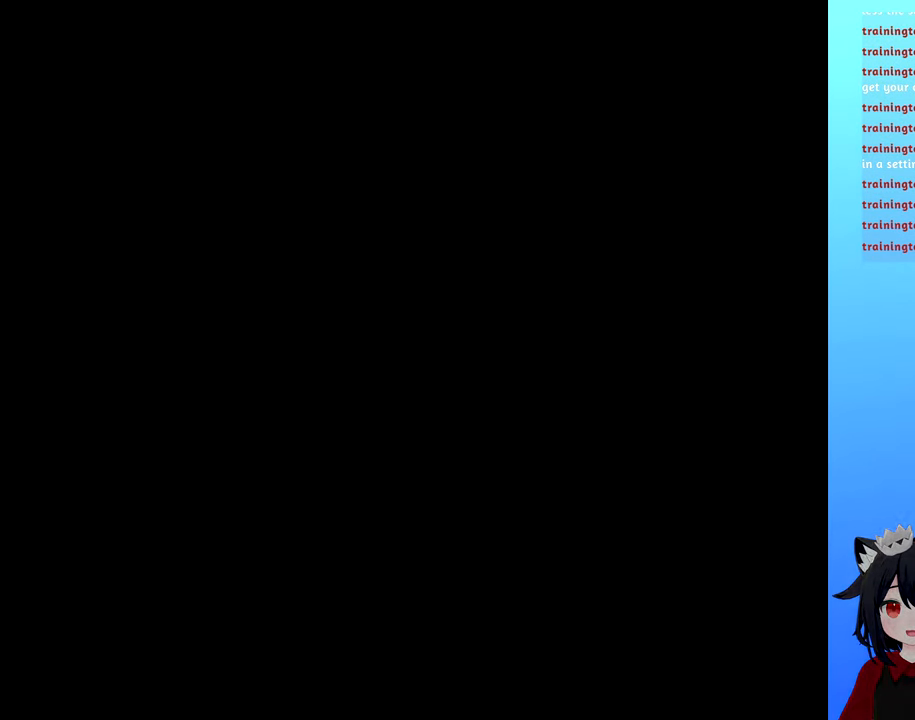
{"buttons": ["DPAD_DOWN"], "events": [[416, "DPAD_DOWN", "down"]]}
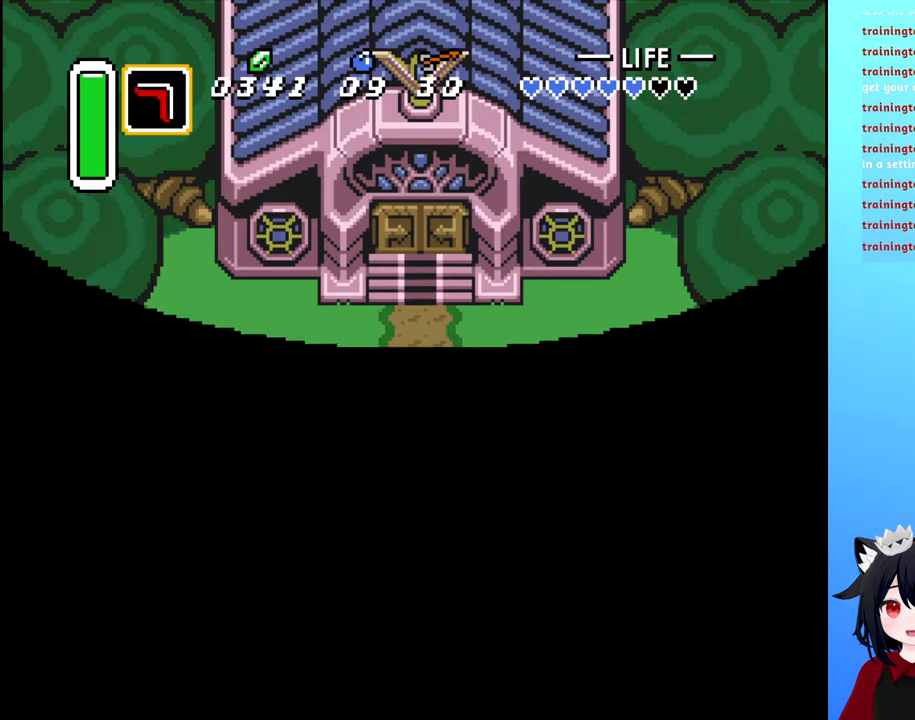
{"buttons": ["DPAD_DOWN"], "events": []}
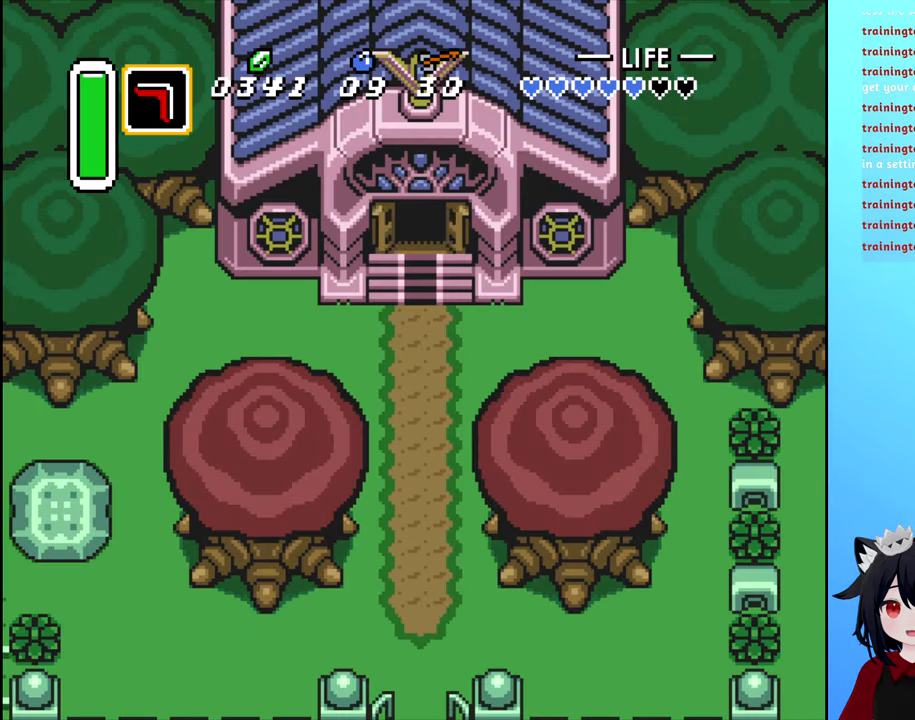
{"buttons": ["DPAD_DOWN"], "events": []}
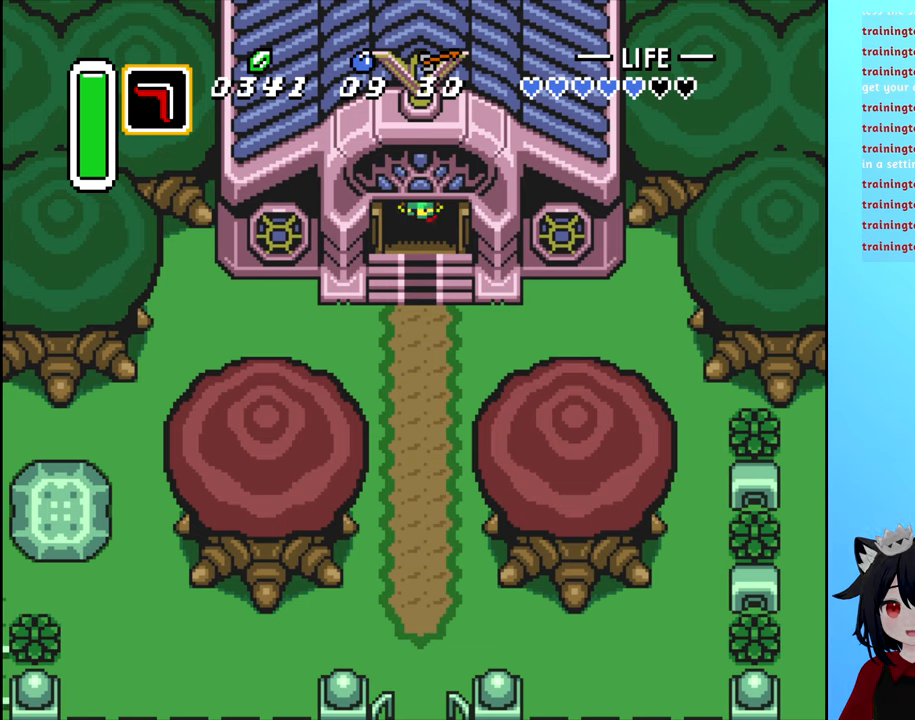
{"buttons": ["DPAD_DOWN"], "events": []}
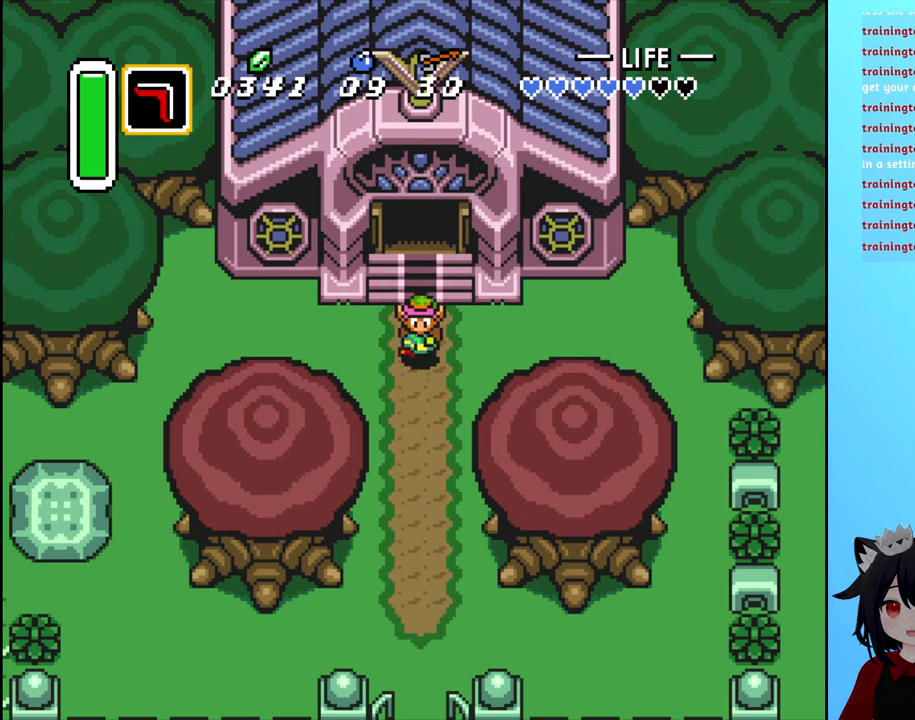
{"buttons": ["B", "DPAD_DOWN"], "events": [[17, "B", "down"]]}
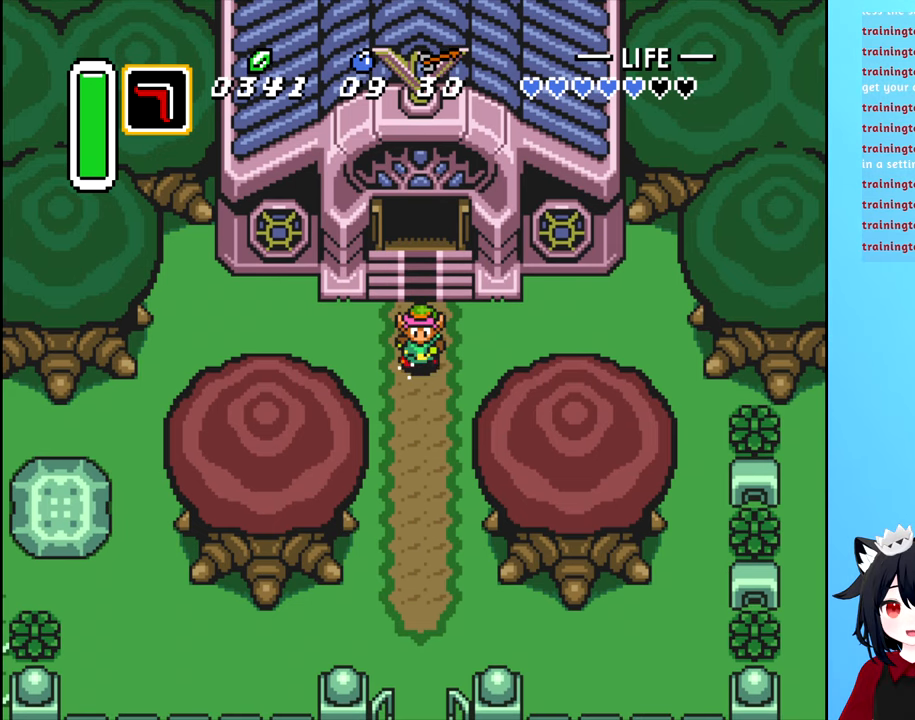
{"buttons": ["DPAD_LEFT"], "events": [[167, "DPAD_DOWN", "up"], [217, "B", "up"], [233, "DPAD_LEFT", "down"]]}
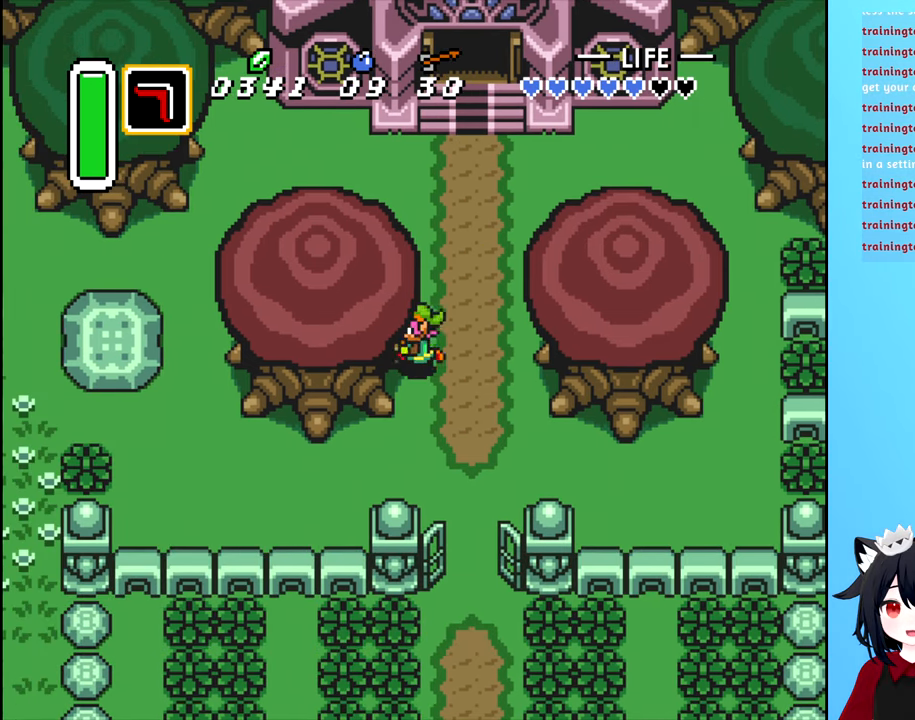
{"buttons": ["DPAD_RIGHT"], "events": [[50, "DPAD_DOWN", "down"], [50, "DPAD_LEFT", "up"], [333, "DPAD_RIGHT", "down"], [383, "DPAD_DOWN", "up"]]}
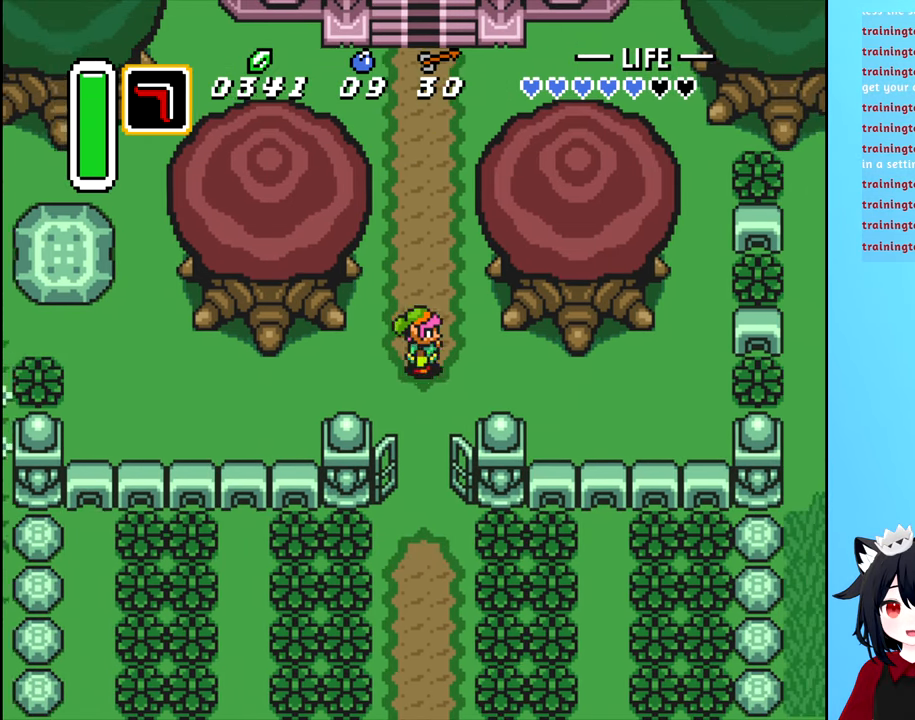
{"buttons": ["DPAD_LEFT"], "events": [[250, "DPAD_DOWN", "down"], [283, "DPAD_RIGHT", "up"], [350, "DPAD_LEFT", "down"], [400, "DPAD_DOWN", "up"]]}
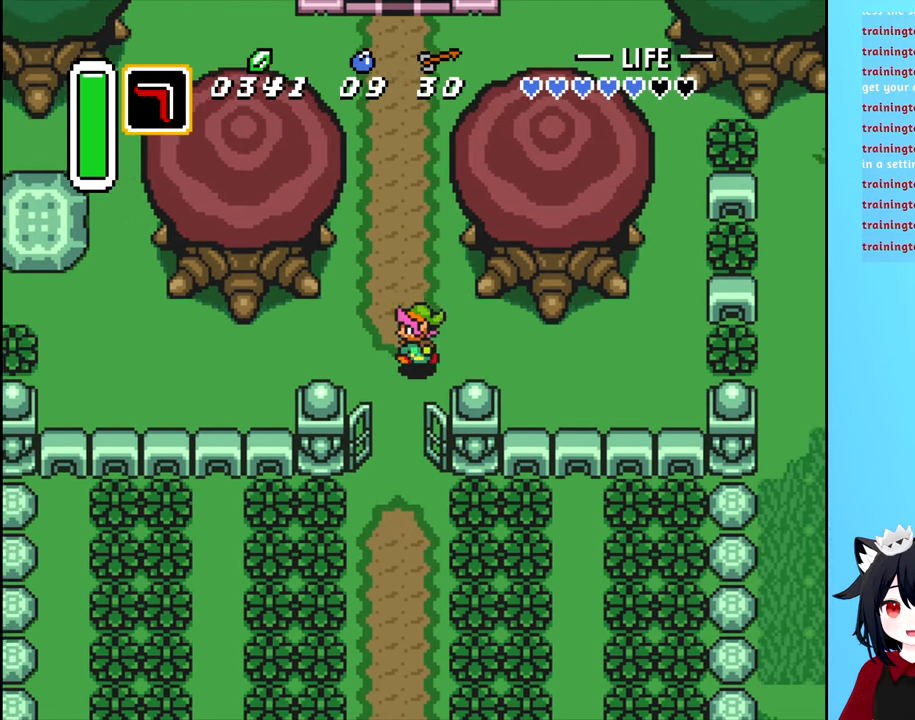
{"buttons": ["DPAD_DOWN"], "events": [[400, "DPAD_DOWN", "down"], [400, "DPAD_LEFT", "up"]]}
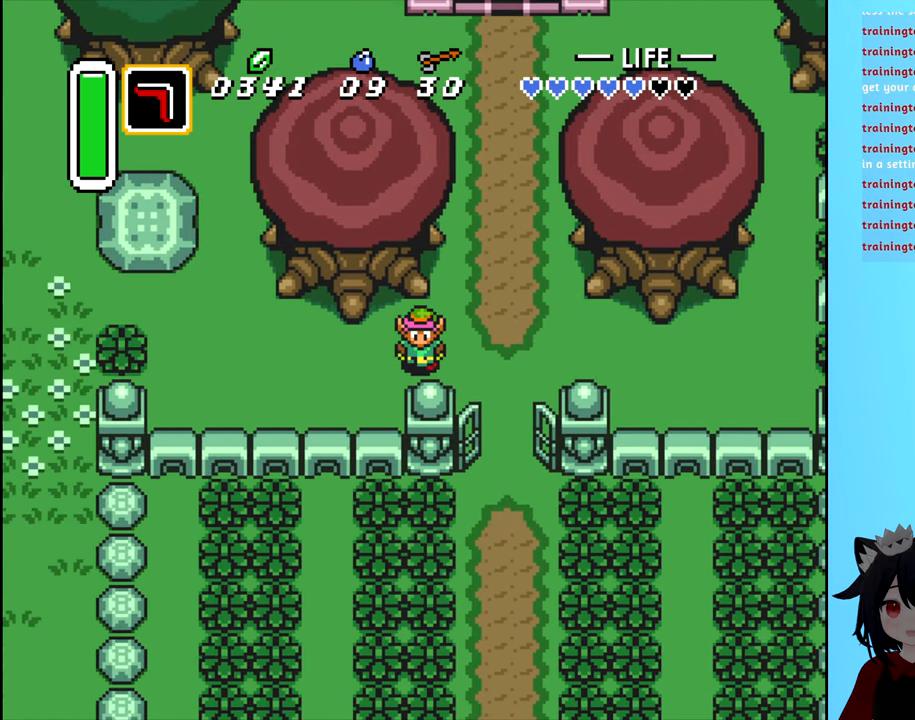
{"buttons": ["DPAD_DOWN"], "events": [[200, "DPAD_DOWN", "up"], [200, "DPAD_LEFT", "down"], [383, "DPAD_DOWN", "down"], [400, "DPAD_LEFT", "up"]]}
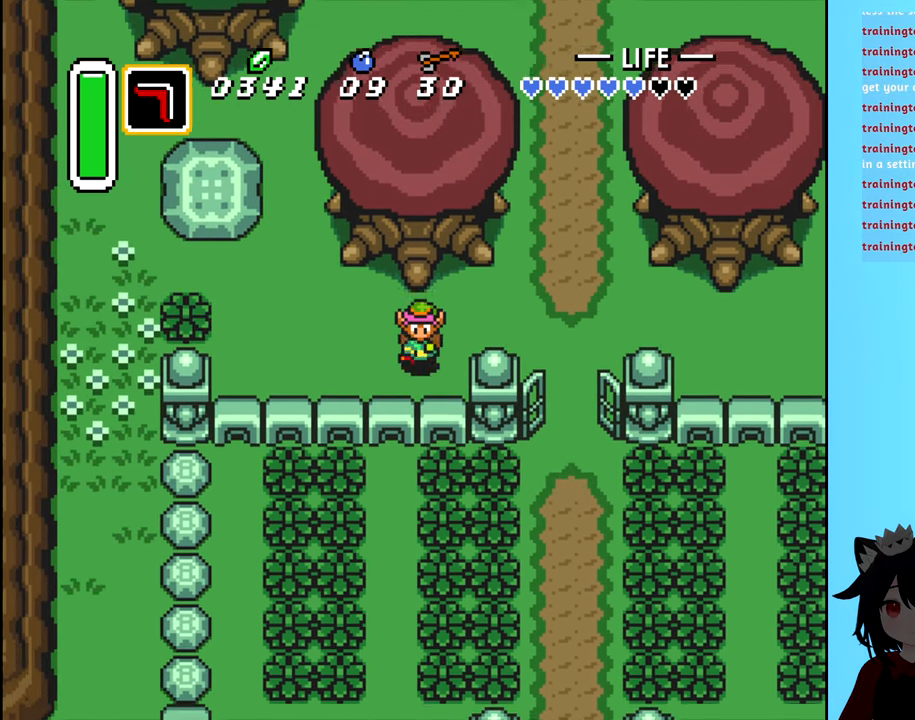
{"buttons": ["B", "DPAD_UP"], "events": [[133, "DPAD_DOWN", "up"], [250, "DPAD_UP", "down"], [300, "B", "down"]]}